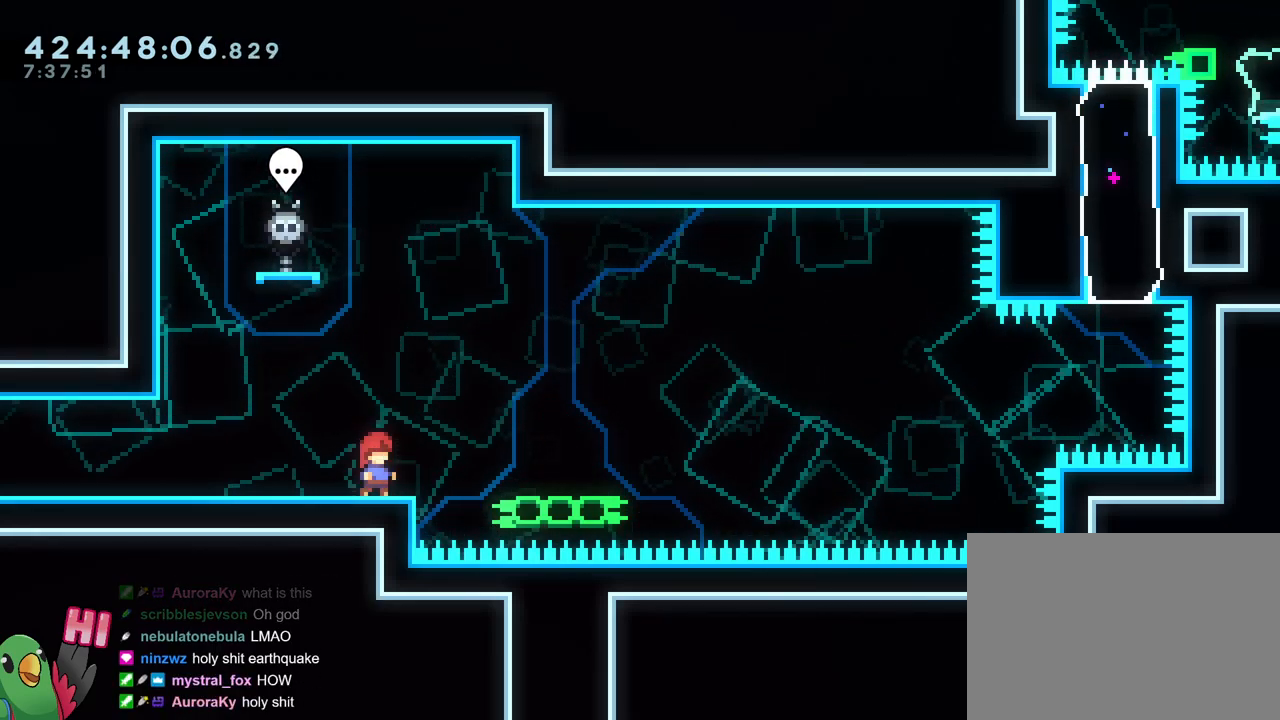
Gameplay with a controller (Nintendo layout); each line is a JSON object with the inputs held at the frame after it. "events" lists button and stick changes between this image and that frame as [ms after this image, input, new state], when the widget could be followed in between. Not read: DPAD_DOWN DPAD_RIGHT HOME L1 L3 R1 R3 SELECT.
{"buttons": ["B"], "left_stick": "right", "right_stick": "center", "events": [[217, "Y", "down"], [217, "left_stick", "right"], [284, "B", "down"], [317, "Y", "up"], [351, "B", "up"], [384, "L2", "up"], [484, "B", "down"]]}
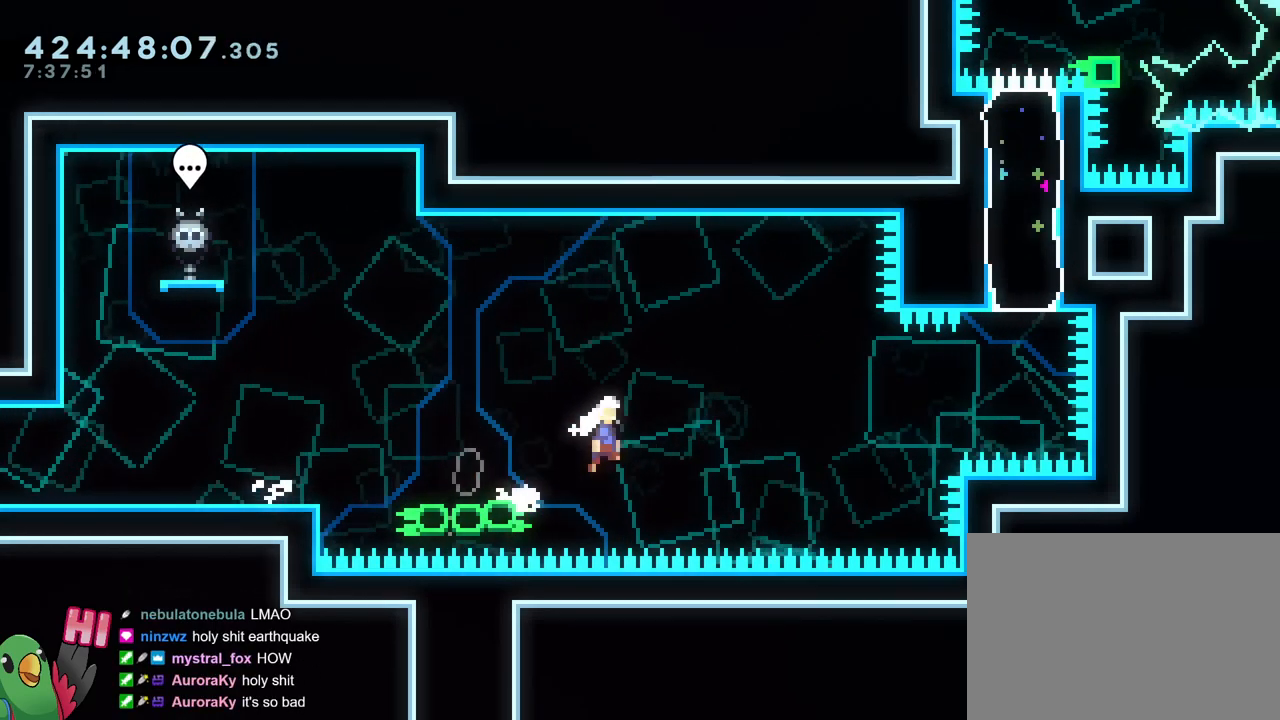
{"buttons": ["B", "Y"], "left_stick": "up", "right_stick": "center", "events": [[467, "left_stick", "up"], [484, "Y", "down"]]}
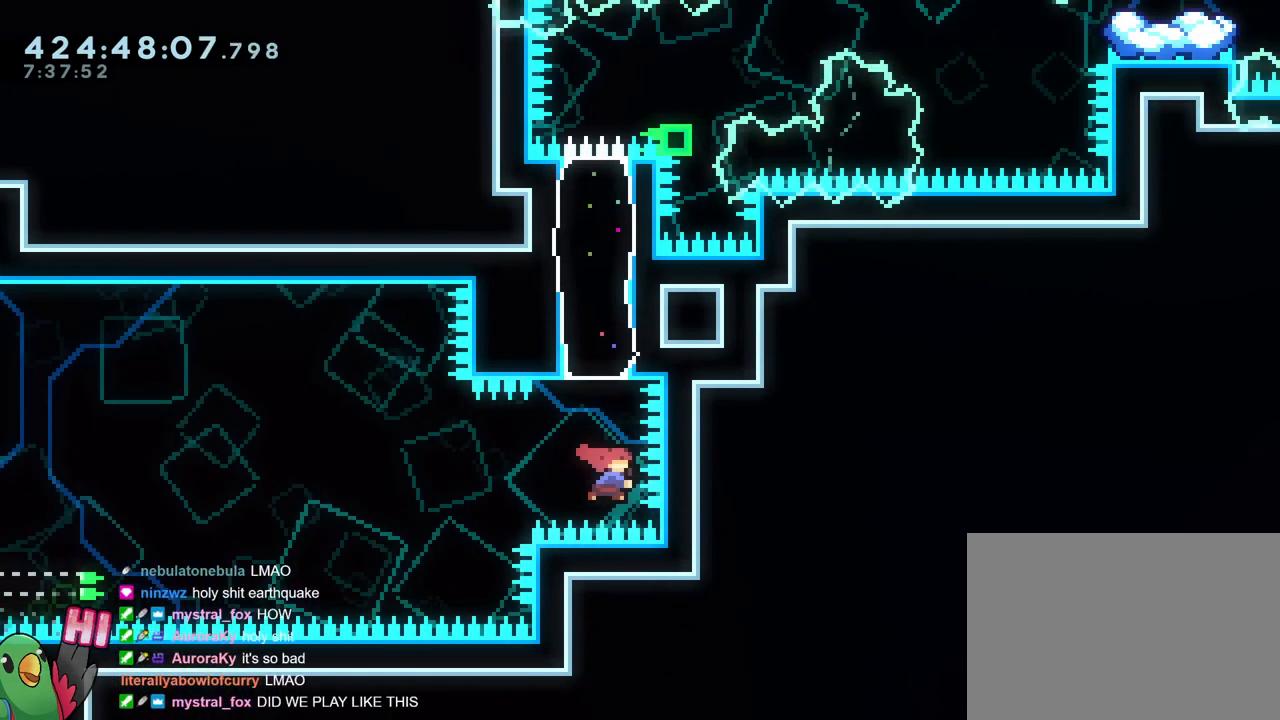
{"buttons": [], "left_stick": "center", "right_stick": "center", "events": [[134, "Y", "up"], [167, "B", "up"], [201, "left_stick", "center"]]}
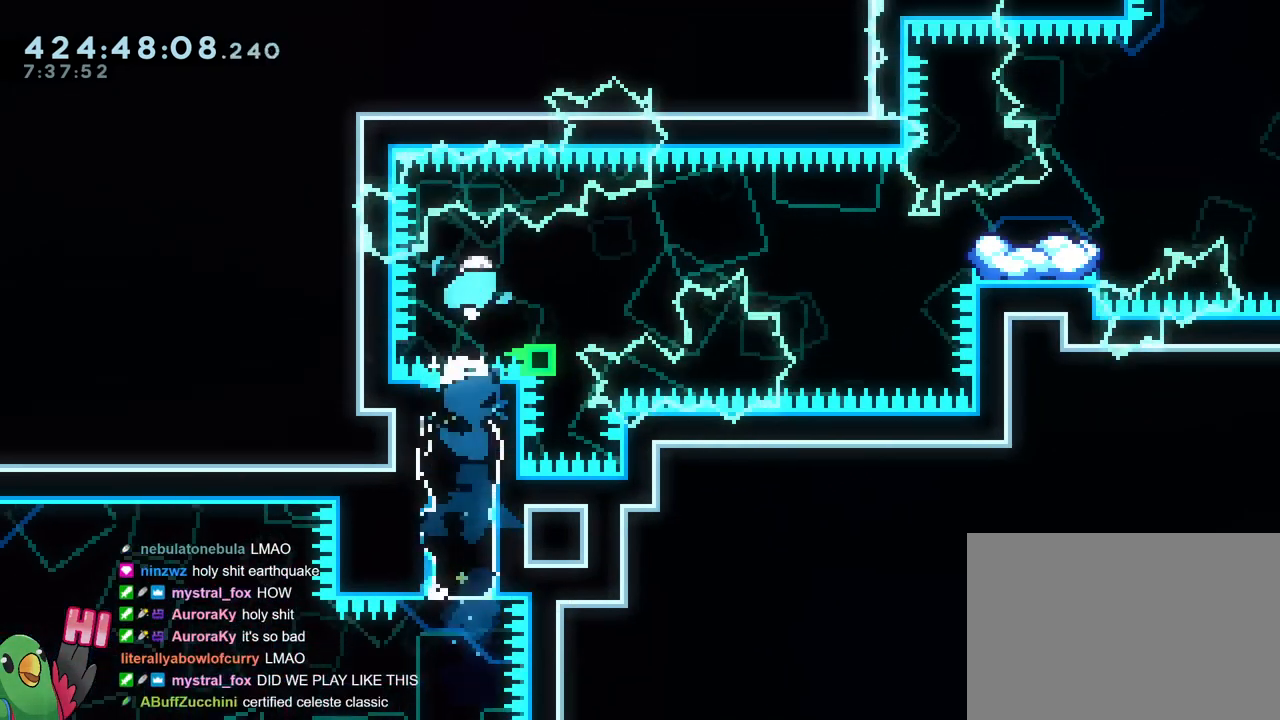
{"buttons": [], "left_stick": "left", "right_stick": "center", "events": [[117, "Y", "down"], [117, "left_stick", "down-right"], [234, "Y", "up"], [384, "left_stick", "left"], [400, "Y", "down"], [484, "Y", "up"]]}
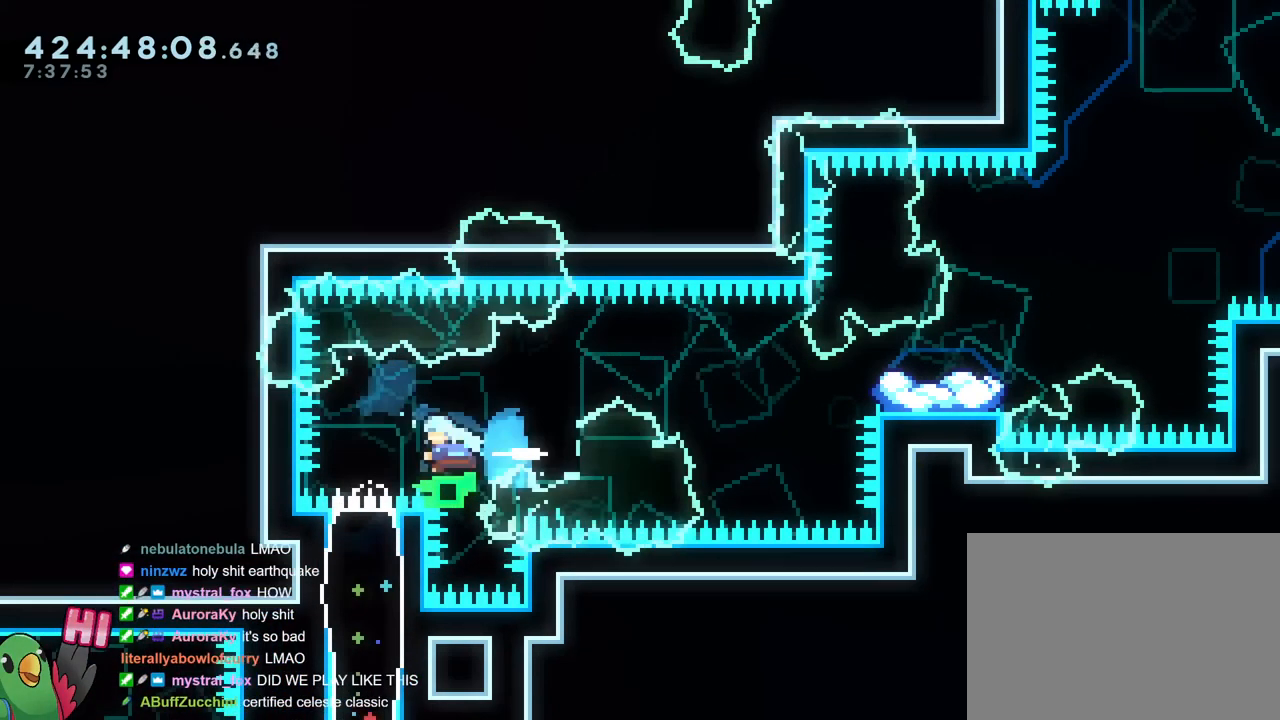
{"buttons": ["B"], "left_stick": "right", "right_stick": "center", "events": [[117, "B", "down"], [117, "left_stick", "down-right"], [267, "left_stick", "right"], [317, "L2", "down"], [418, "L2", "up"]]}
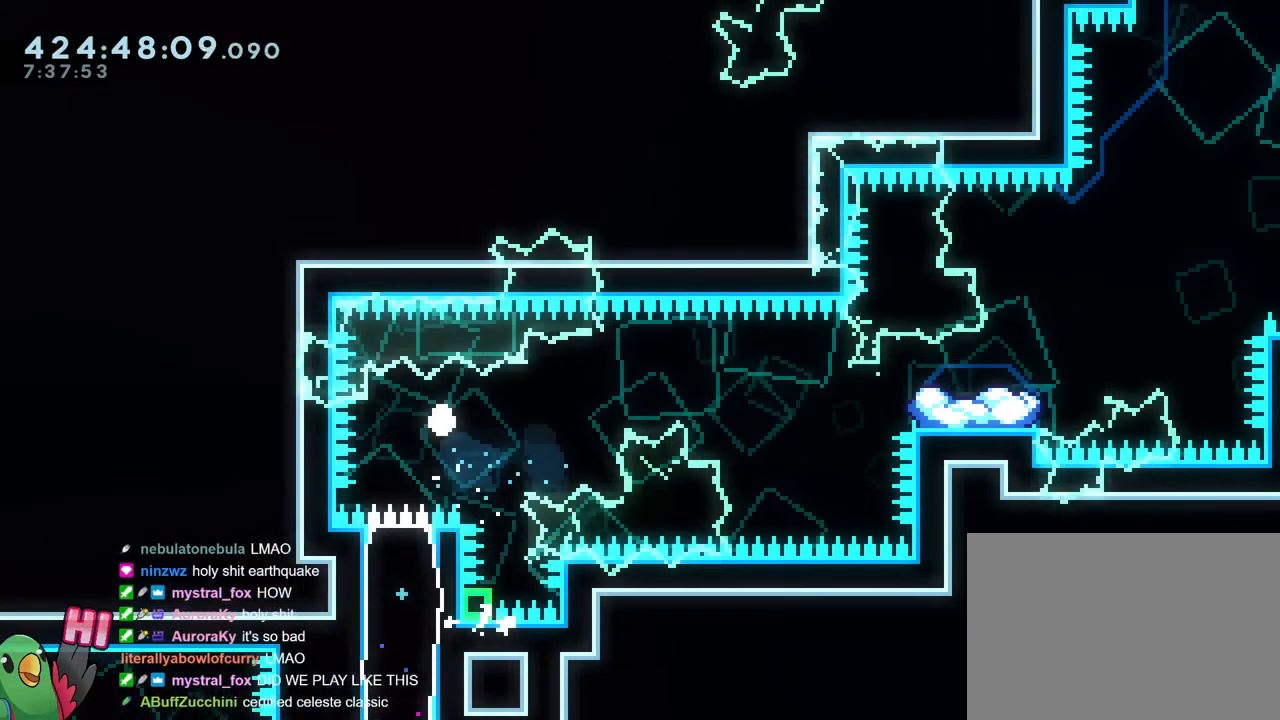
{"buttons": ["B"], "left_stick": "center", "right_stick": "center", "events": [[17, "B", "up"], [67, "left_stick", "center"], [100, "B", "down"], [183, "B", "up"], [267, "B", "down"], [384, "B", "up"], [434, "B", "down"]]}
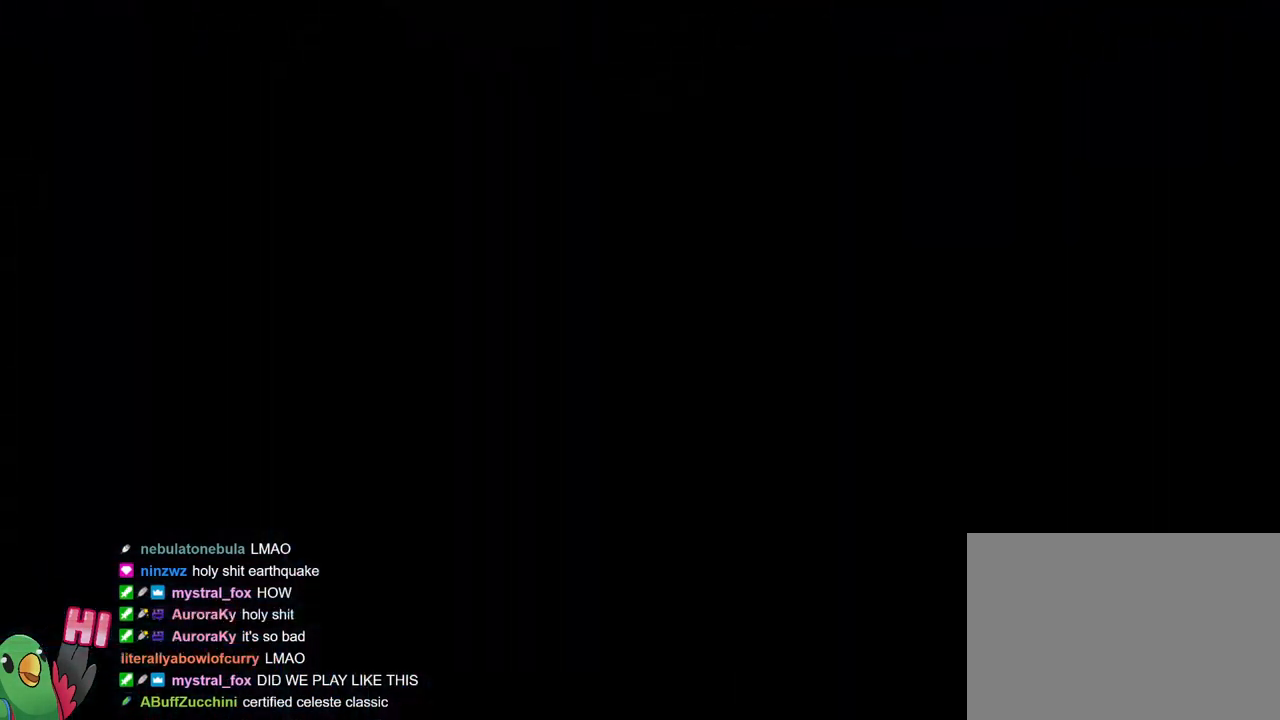
{"buttons": ["B"], "left_stick": "up", "right_stick": "center", "events": [[34, "B", "up"], [117, "B", "down"], [201, "B", "up"], [234, "L2", "down"], [317, "B", "down"], [317, "L2", "up"], [317, "left_stick", "up"], [401, "Y", "down"], [484, "Y", "up"]]}
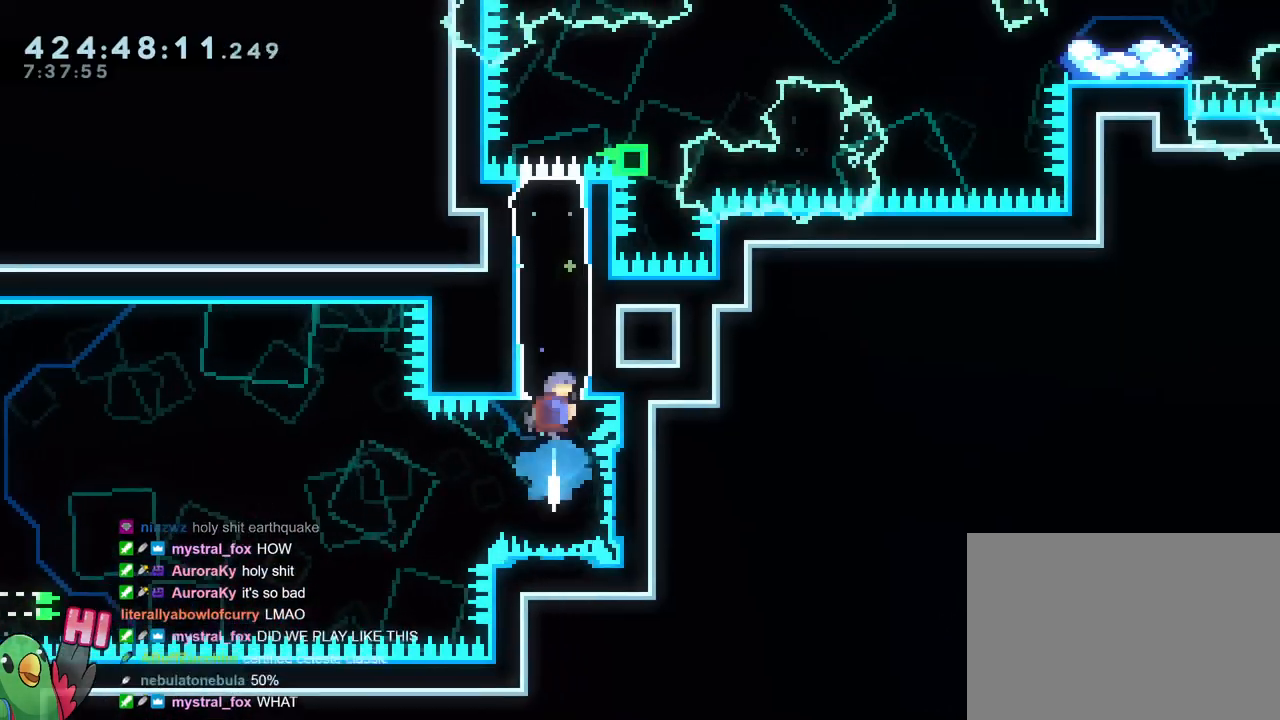
{"buttons": ["Y"], "left_stick": "down-right", "right_stick": "center", "events": [[17, "B", "up"], [100, "left_stick", "center"], [400, "left_stick", "down-right"], [450, "Y", "down"]]}
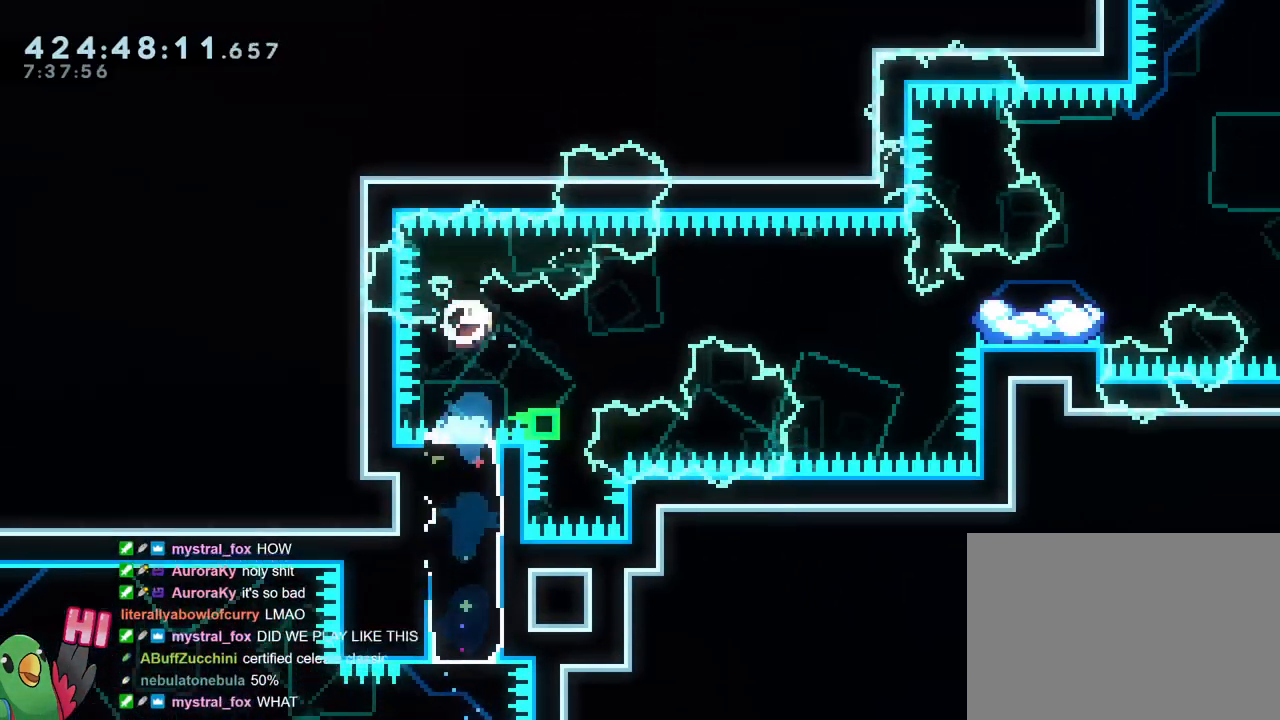
{"buttons": ["B"], "left_stick": "right", "right_stick": "center", "events": [[84, "Y", "up"], [251, "Y", "down"], [251, "left_stick", "left"], [351, "Y", "up"], [434, "B", "down"], [434, "left_stick", "right"]]}
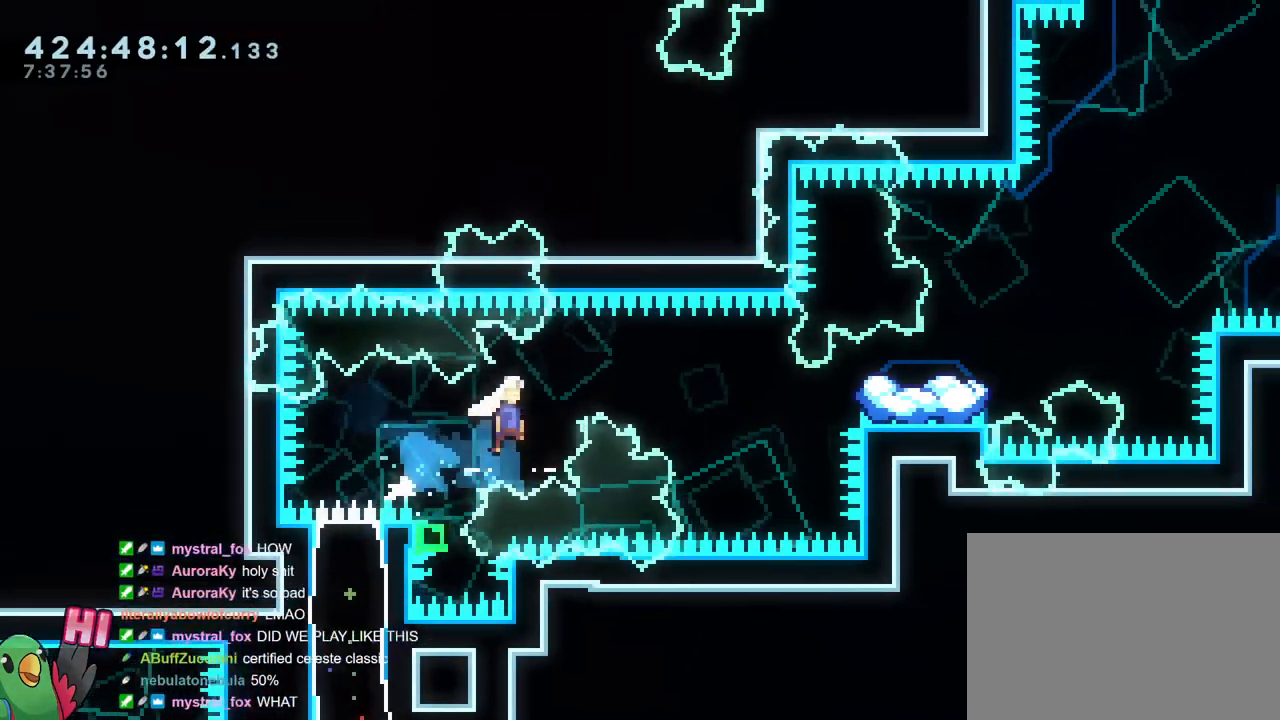
{"buttons": ["L2"], "left_stick": "right", "right_stick": "center", "events": [[67, "L2", "down"], [350, "Y", "down"], [467, "B", "up"], [467, "Y", "up"]]}